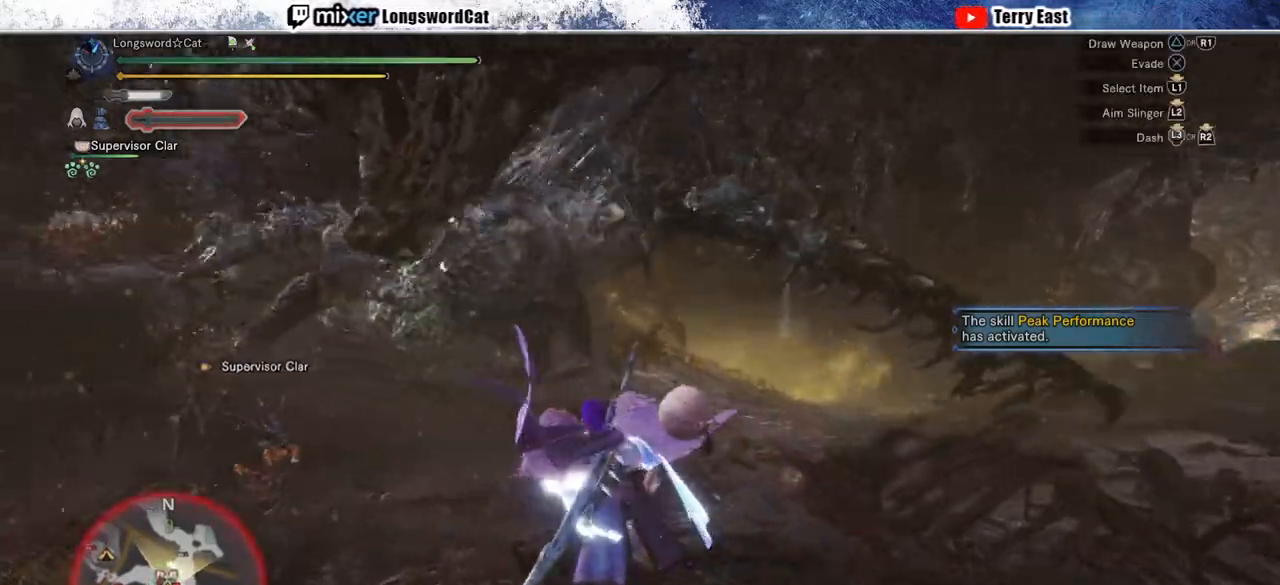
Gameplay with a controller (PlayStation layout); each line is a JSON object with the inputs held at the frame after it (dt_ms = milliseconds from this image to that frame). "events" lists button and stick changes between this image and that frame as [ms after this image, input, new state], when the widget could be followed in between. Not read: CROSS L1.
{"dt_ms": 500, "buttons": ["R2"], "left_stick": "up", "right_stick": "center", "events": []}
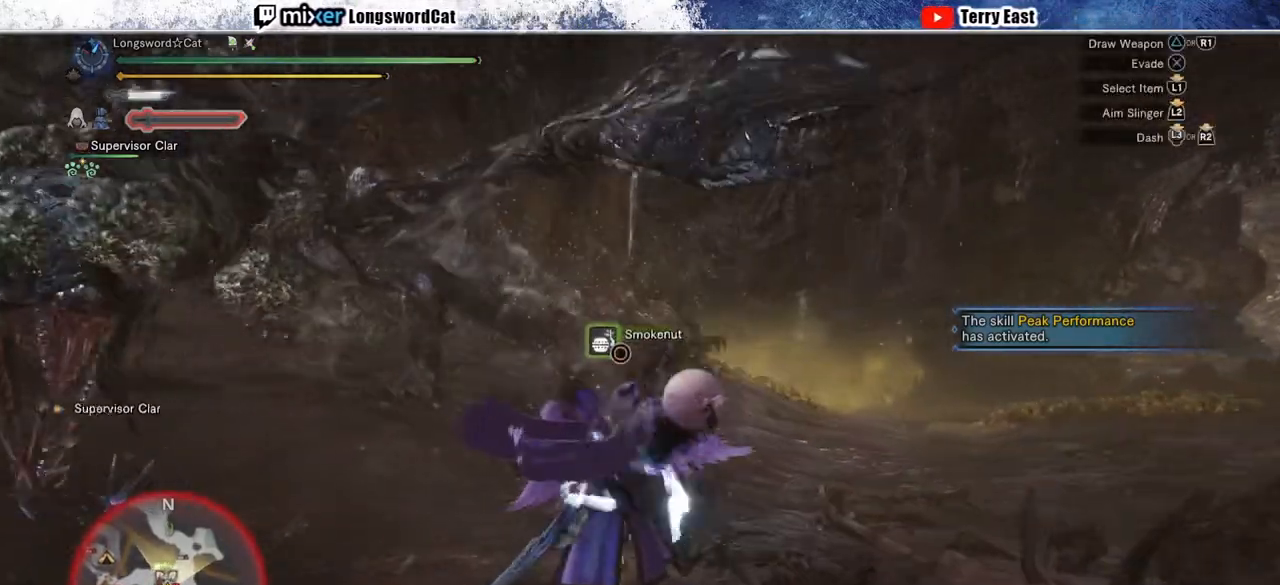
{"dt_ms": 500, "buttons": ["R2"], "left_stick": "up-right", "right_stick": "center", "events": [[333, "left_stick", "up-right"]]}
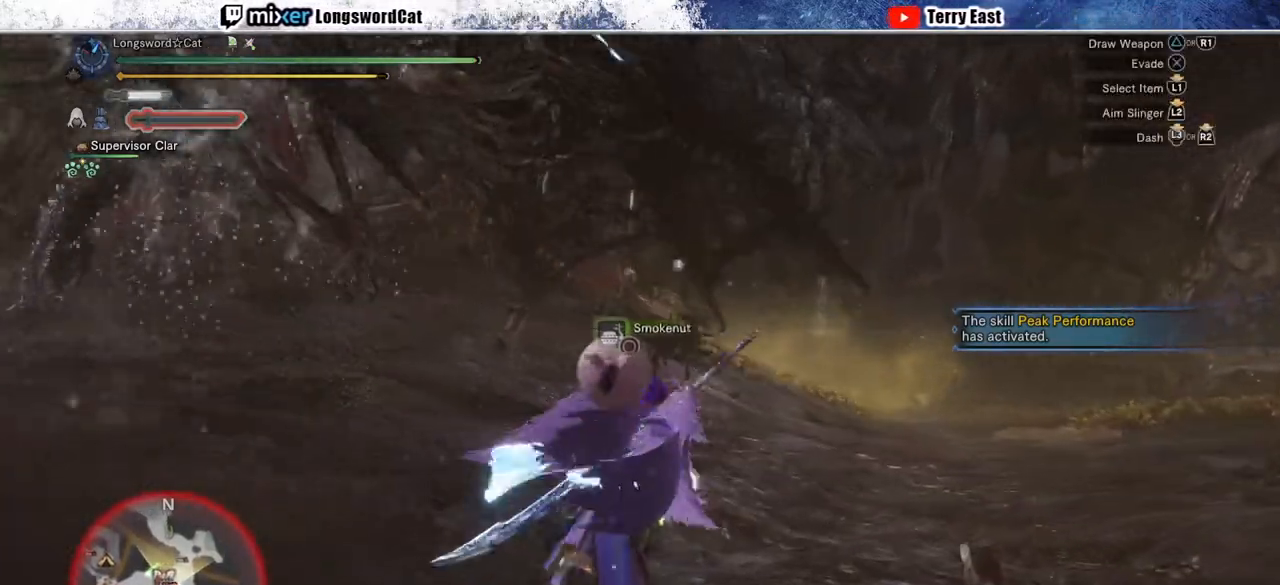
{"dt_ms": 500, "buttons": ["R2"], "left_stick": "right", "right_stick": "up-left", "events": [[17, "left_stick", "right"], [67, "right_stick", "left"], [283, "right_stick", "center"], [417, "right_stick", "up-left"]]}
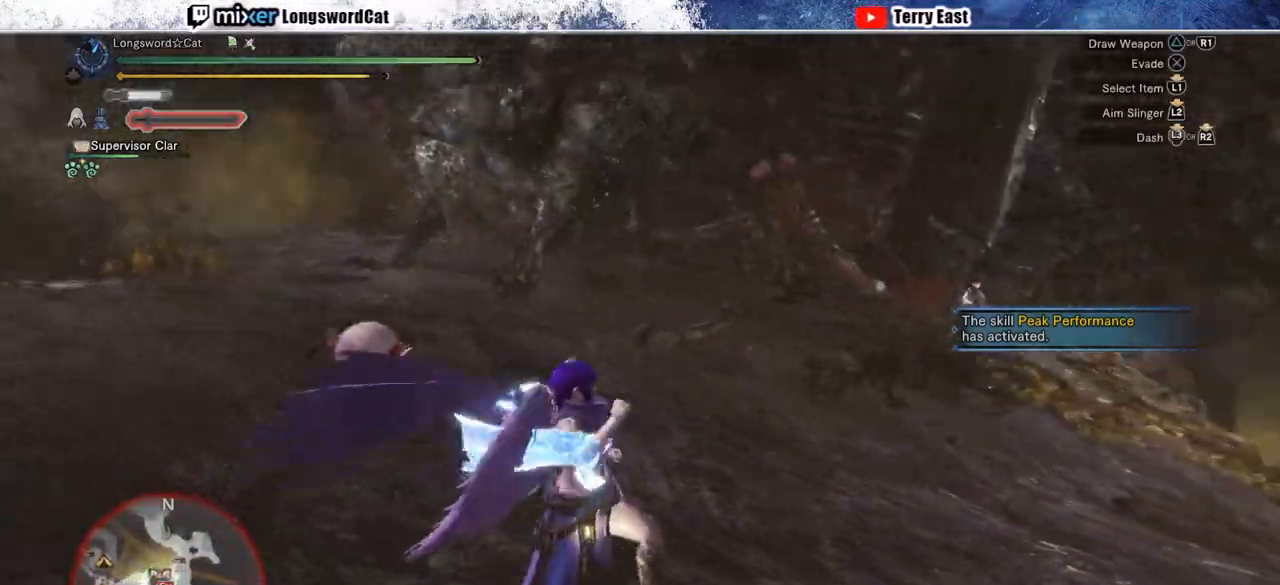
{"dt_ms": 500, "buttons": ["R2"], "left_stick": "down-left", "right_stick": "center", "events": [[33, "left_stick", "down-right"], [83, "right_stick", "center"], [350, "left_stick", "down"], [467, "left_stick", "down-left"]]}
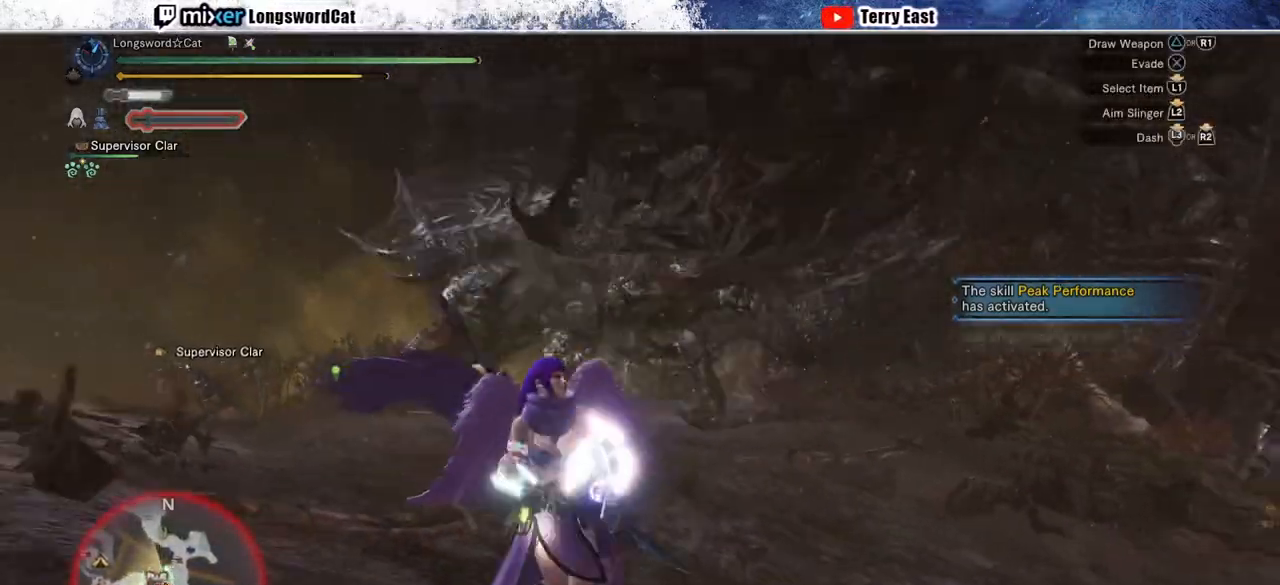
{"dt_ms": 500, "buttons": ["R2"], "left_stick": "left", "right_stick": "left", "events": [[167, "left_stick", "left"], [433, "right_stick", "left"]]}
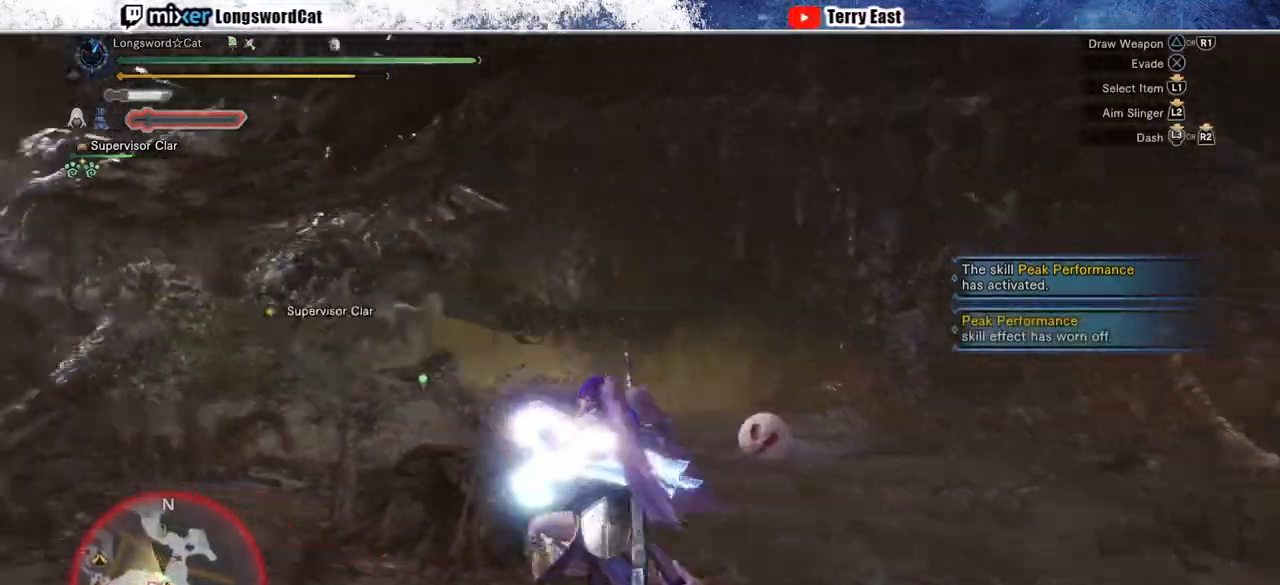
{"dt_ms": 500, "buttons": ["R2"], "left_stick": "up-left", "right_stick": "center", "events": [[83, "right_stick", "center"], [150, "left_stick", "up-left"]]}
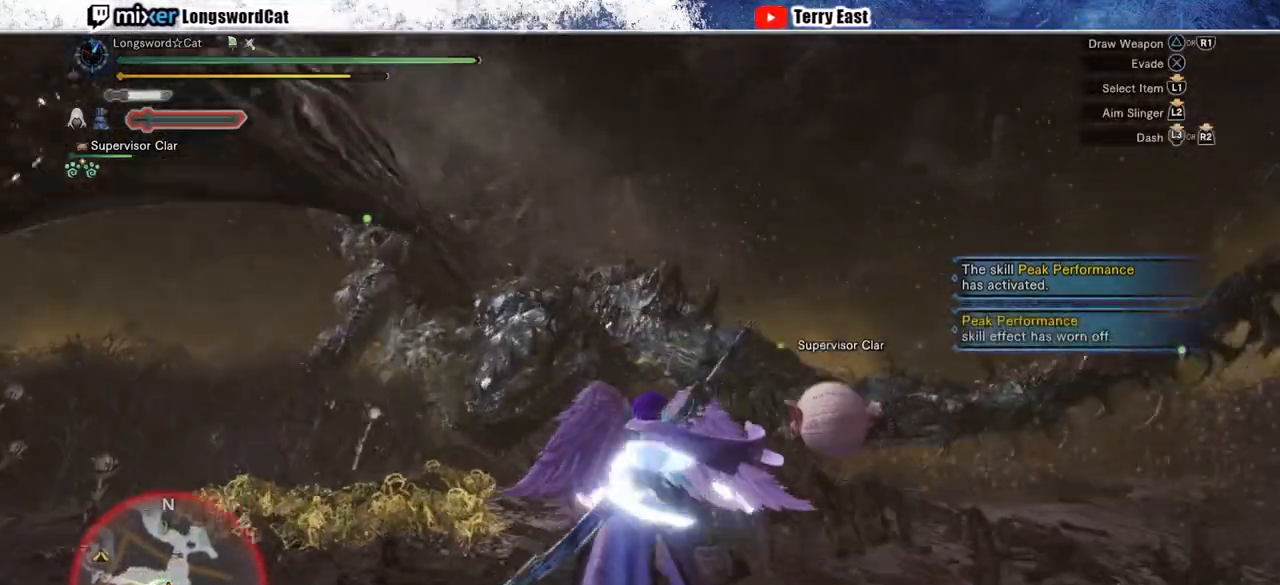
{"dt_ms": 500, "buttons": ["R2"], "left_stick": "up", "right_stick": "center", "events": [[167, "left_stick", "up"]]}
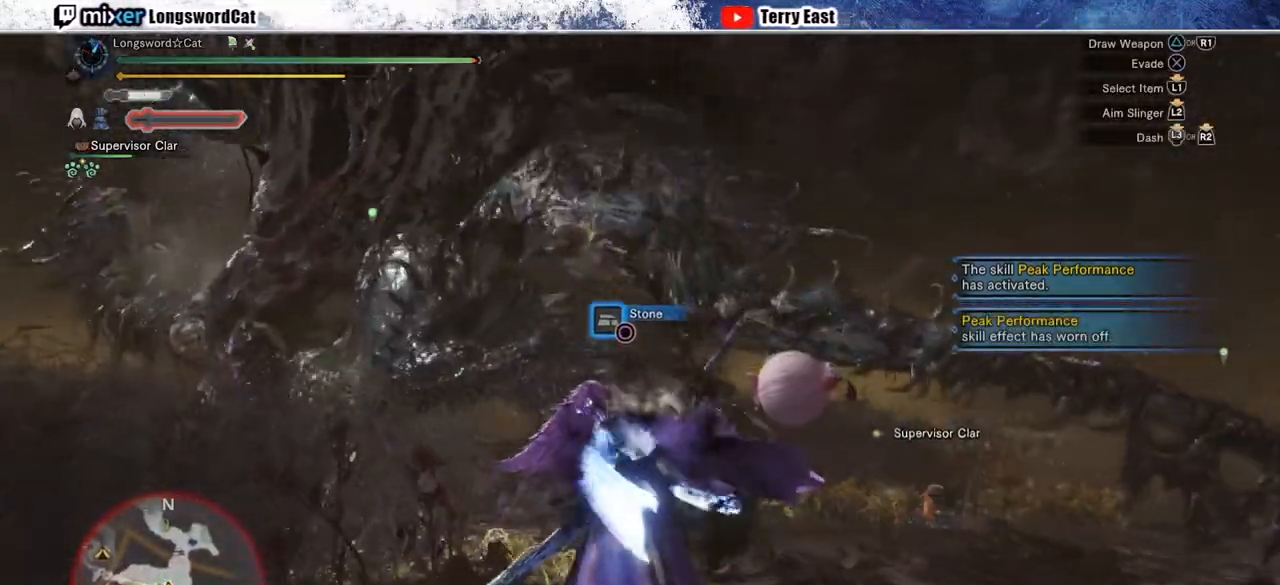
{"dt_ms": 500, "buttons": ["TRIANGLE", "R2"], "left_stick": "up", "right_stick": "center", "events": [[283, "TRIANGLE", "down"], [383, "TRIANGLE", "up"], [467, "TRIANGLE", "down"]]}
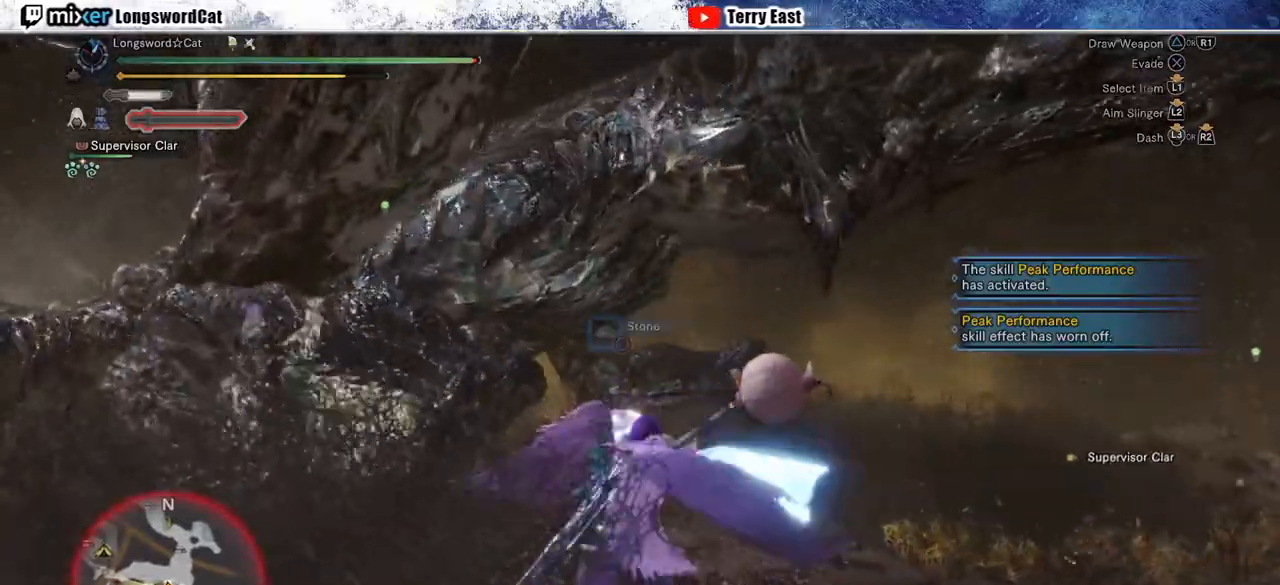
{"dt_ms": 500, "buttons": [], "left_stick": "center", "right_stick": "center", "events": [[83, "TRIANGLE", "up"], [100, "R2", "up"], [133, "left_stick", "center"], [233, "DPAD_LEFT", "down"], [333, "DPAD_LEFT", "up"], [400, "R1", "down"], [500, "R1", "up"]]}
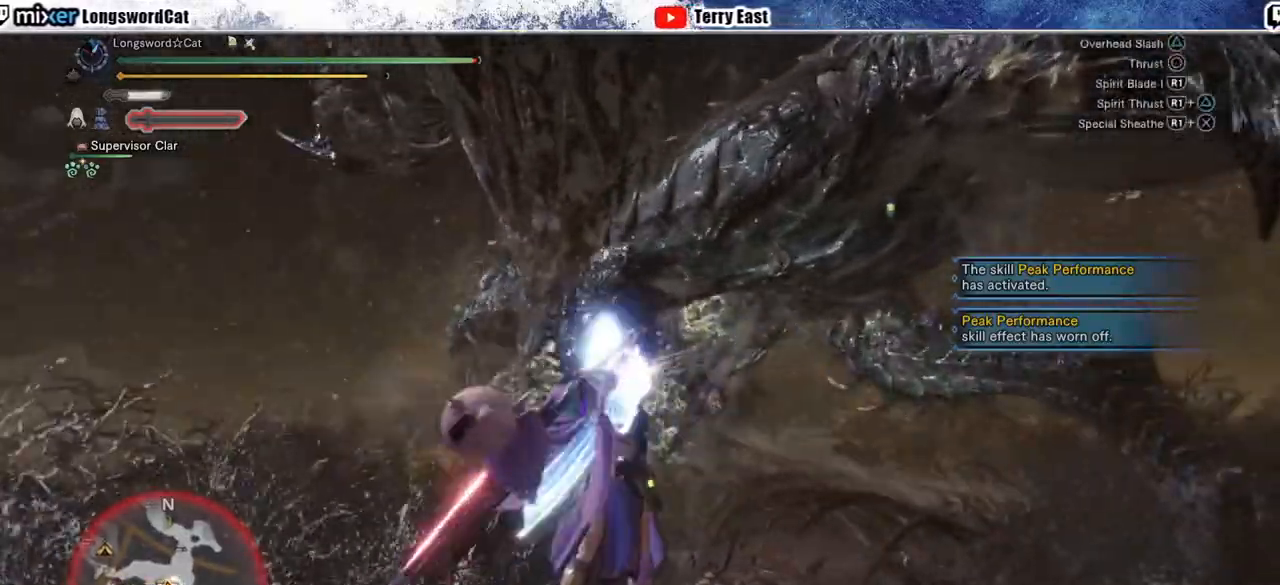
{"dt_ms": 500, "buttons": [], "left_stick": "center", "right_stick": "center", "events": [[83, "R1", "down"], [133, "R1", "up"], [217, "R1", "down"], [300, "R1", "up"], [367, "R1", "down"], [450, "R1", "up"]]}
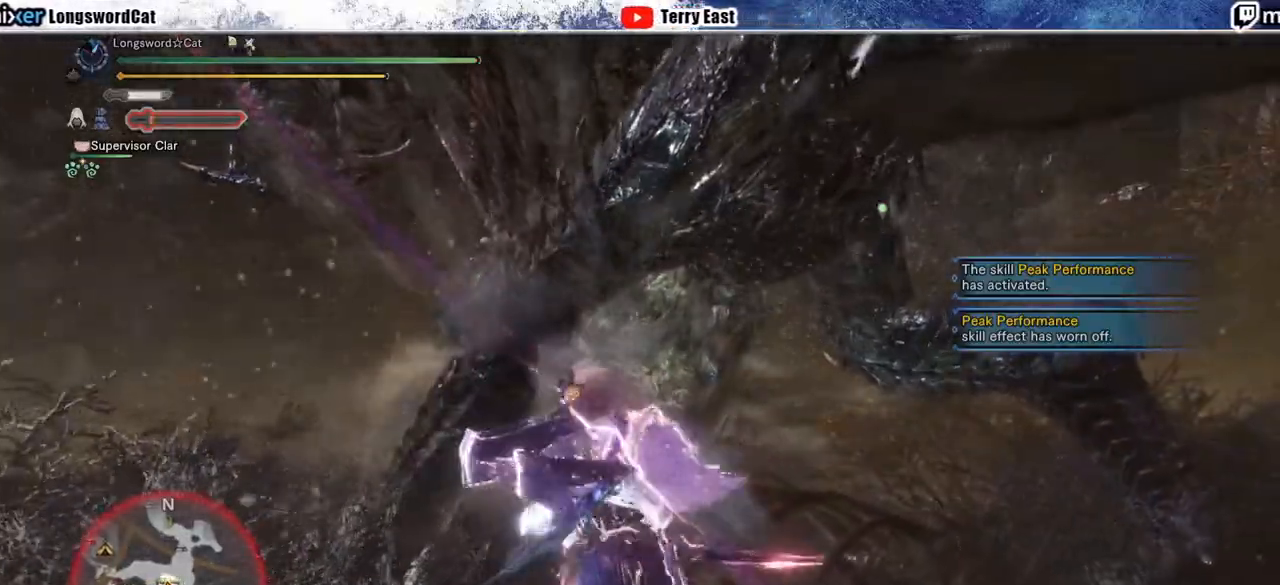
{"dt_ms": 500, "buttons": ["TRIANGLE"], "left_stick": "up-left", "right_stick": "center", "events": [[17, "R1", "down"], [100, "R1", "up"], [217, "left_stick", "up-left"], [300, "TRIANGLE", "down"], [383, "TRIANGLE", "up"], [467, "TRIANGLE", "down"]]}
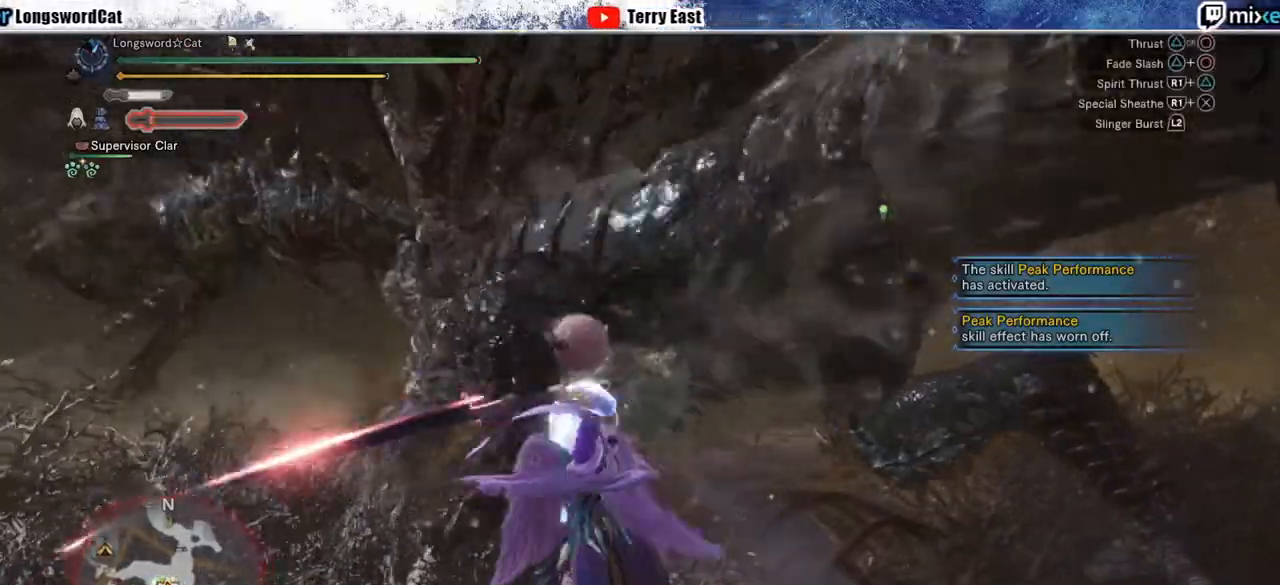
{"dt_ms": 500, "buttons": [], "left_stick": "up-left", "right_stick": "center", "events": [[83, "TRIANGLE", "up"], [183, "TRIANGLE", "down"], [283, "TRIANGLE", "up"], [350, "TRIANGLE", "down"], [450, "TRIANGLE", "up"]]}
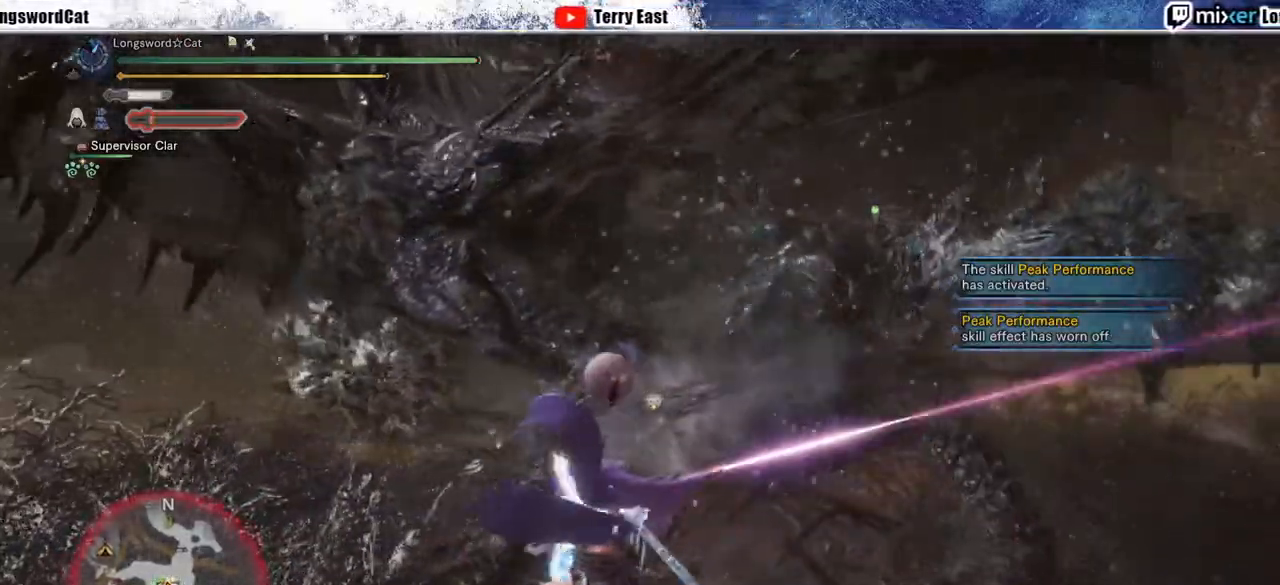
{"dt_ms": 500, "buttons": [], "left_stick": "center", "right_stick": "center", "events": [[33, "TRIANGLE", "down"], [83, "left_stick", "center"], [100, "TRIANGLE", "up"], [217, "TRIANGLE", "down"], [300, "TRIANGLE", "up"], [383, "TRIANGLE", "down"], [483, "TRIANGLE", "up"]]}
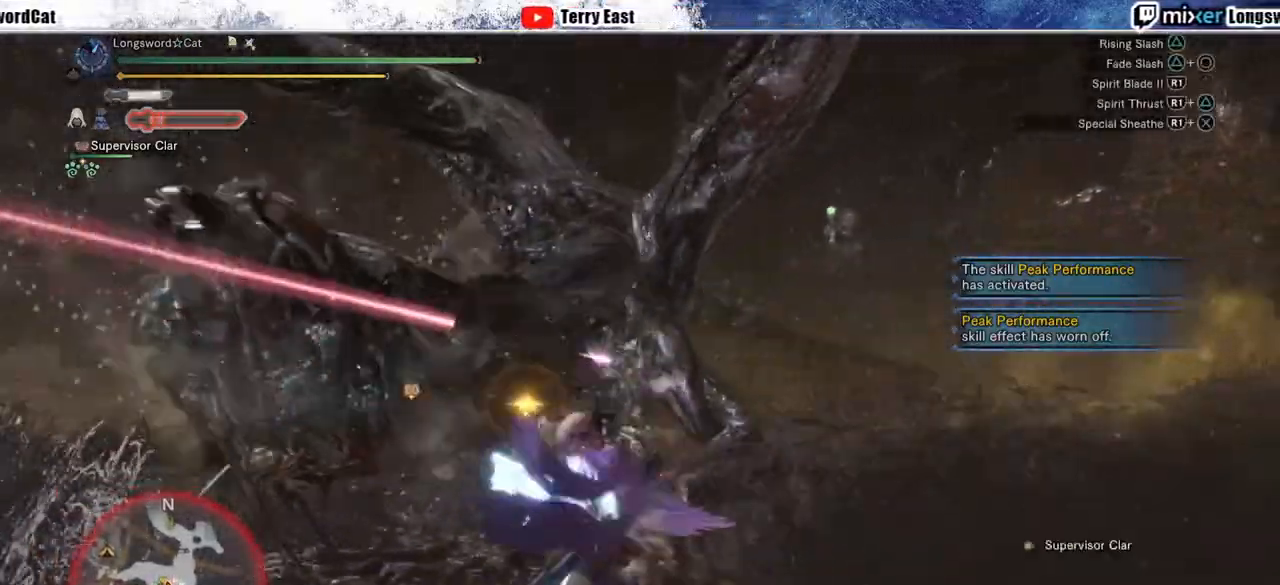
{"dt_ms": 500, "buttons": [], "left_stick": "center", "right_stick": "center", "events": [[67, "TRIANGLE", "down"], [183, "TRIANGLE", "up"]]}
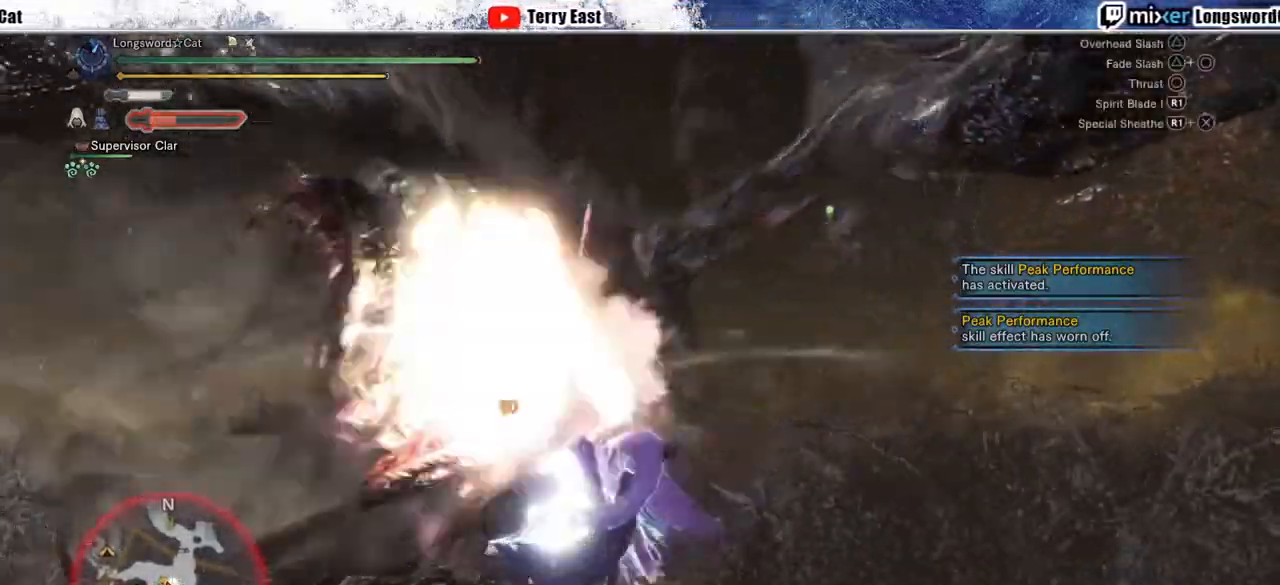
{"dt_ms": 500, "buttons": [], "left_stick": "center", "right_stick": "center", "events": []}
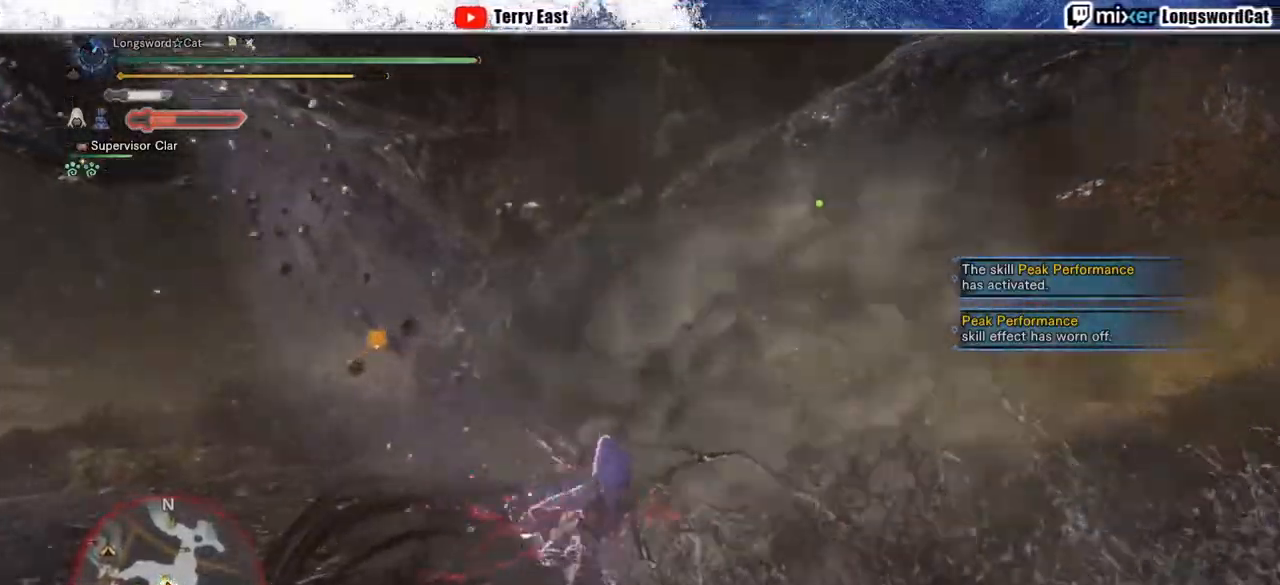
{"dt_ms": 500, "buttons": [], "left_stick": "up-left", "right_stick": "center", "events": [[200, "left_stick", "up-left"]]}
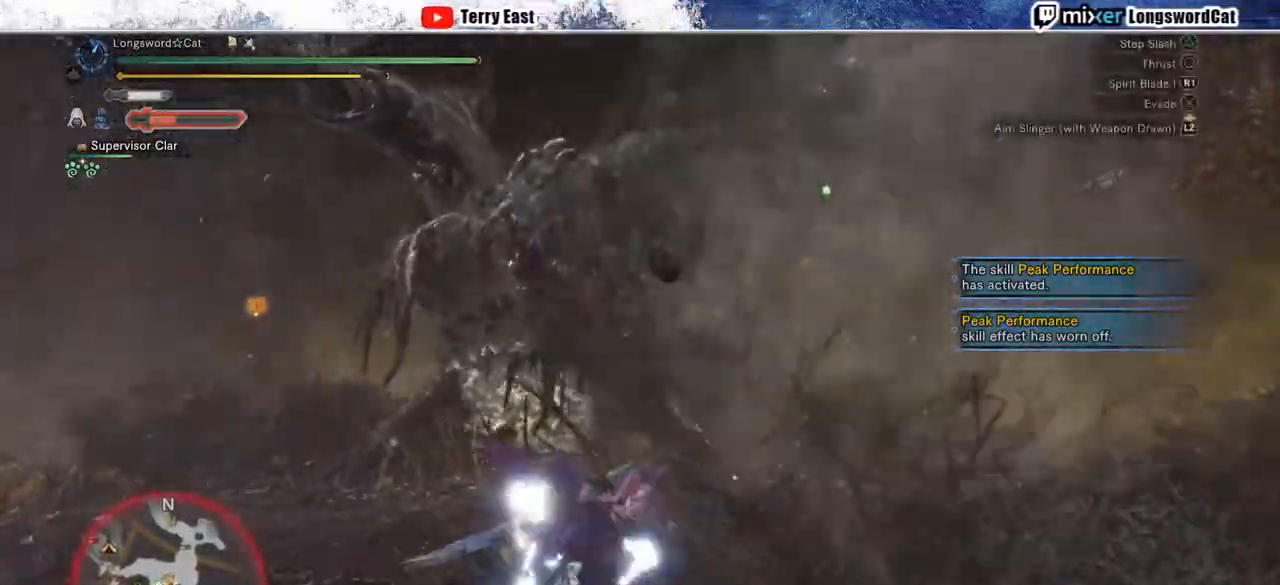
{"dt_ms": 500, "buttons": [], "left_stick": "up-left", "right_stick": "center", "events": []}
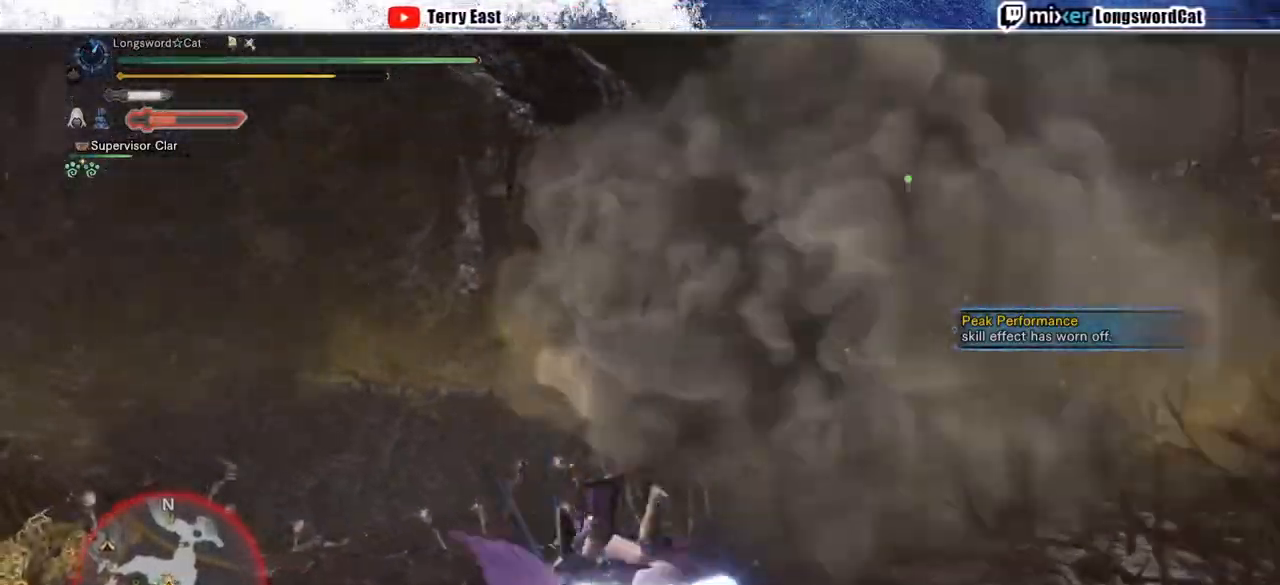
{"dt_ms": 500, "buttons": [], "left_stick": "up-right", "right_stick": "center", "events": [[233, "left_stick", "up-right"]]}
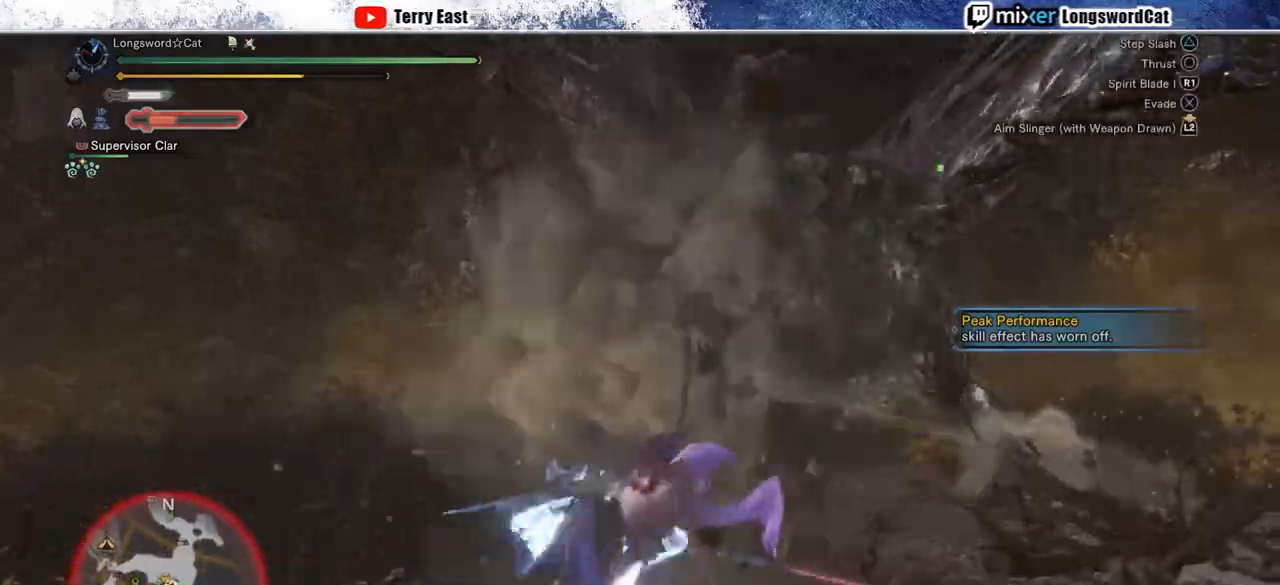
{"dt_ms": 500, "buttons": [], "left_stick": "up-right", "right_stick": "center", "events": []}
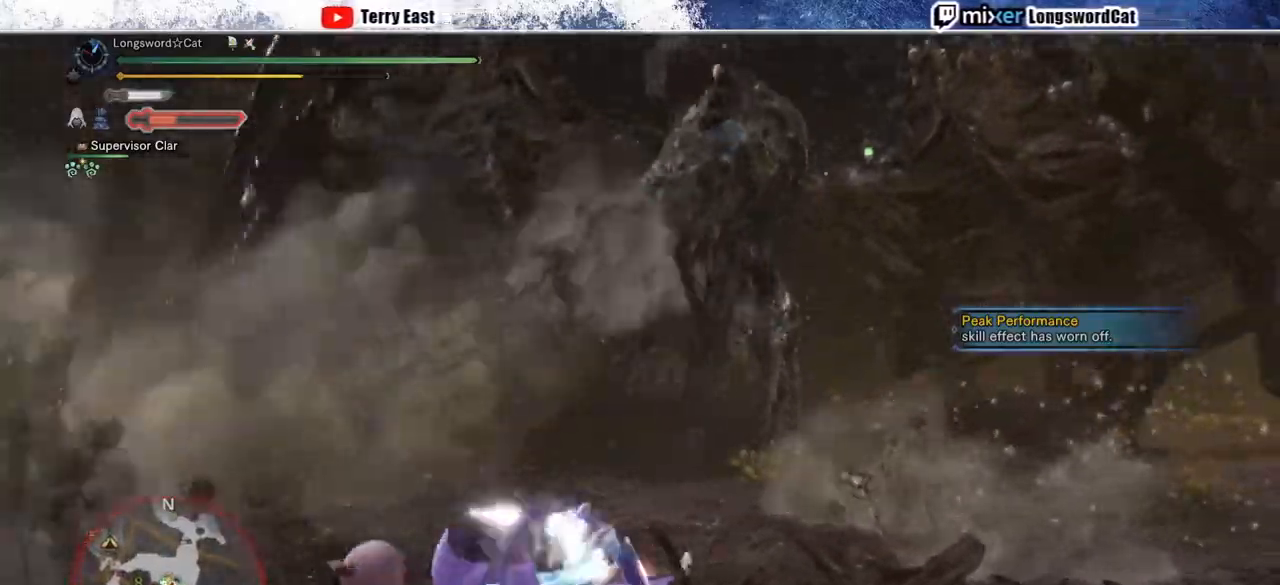
{"dt_ms": 1000, "buttons": ["TRIANGLE", "R1"], "left_stick": "up-left", "right_stick": "center"}
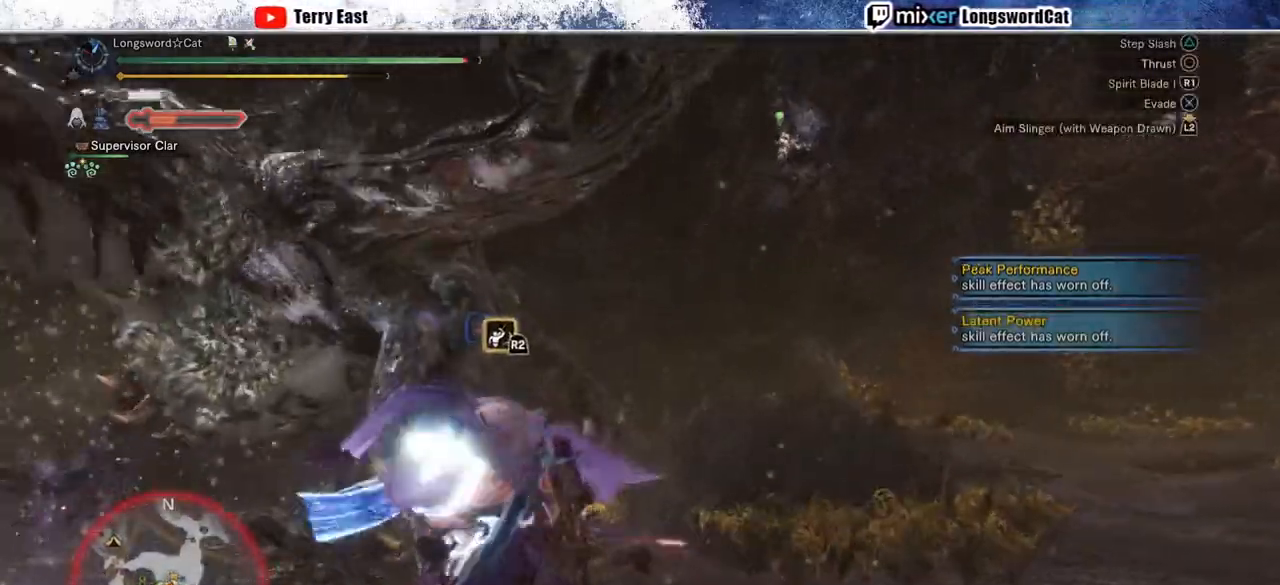
{"dt_ms": 500, "buttons": ["R1"], "left_stick": "center", "right_stick": "center", "events": [[433, "left_stick", "center"], [500, "TRIANGLE", "up"]]}
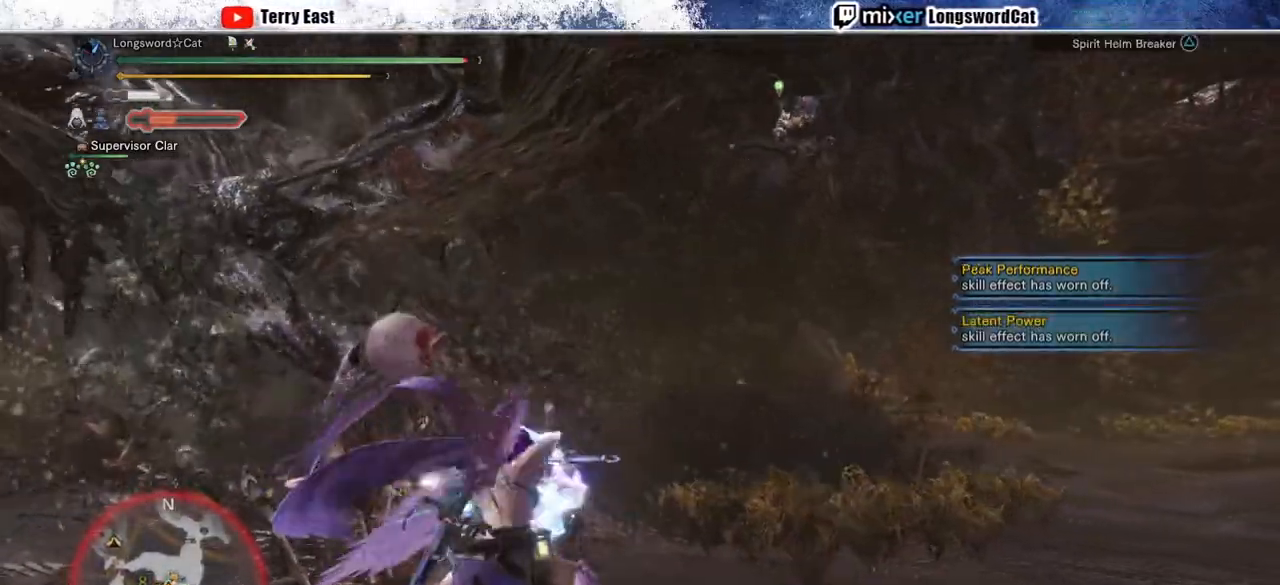
{"dt_ms": 500, "buttons": [], "left_stick": "right", "right_stick": "center", "events": [[67, "DPAD_LEFT", "down"], [67, "R1", "up"], [167, "DPAD_LEFT", "up"], [333, "left_stick", "right"]]}
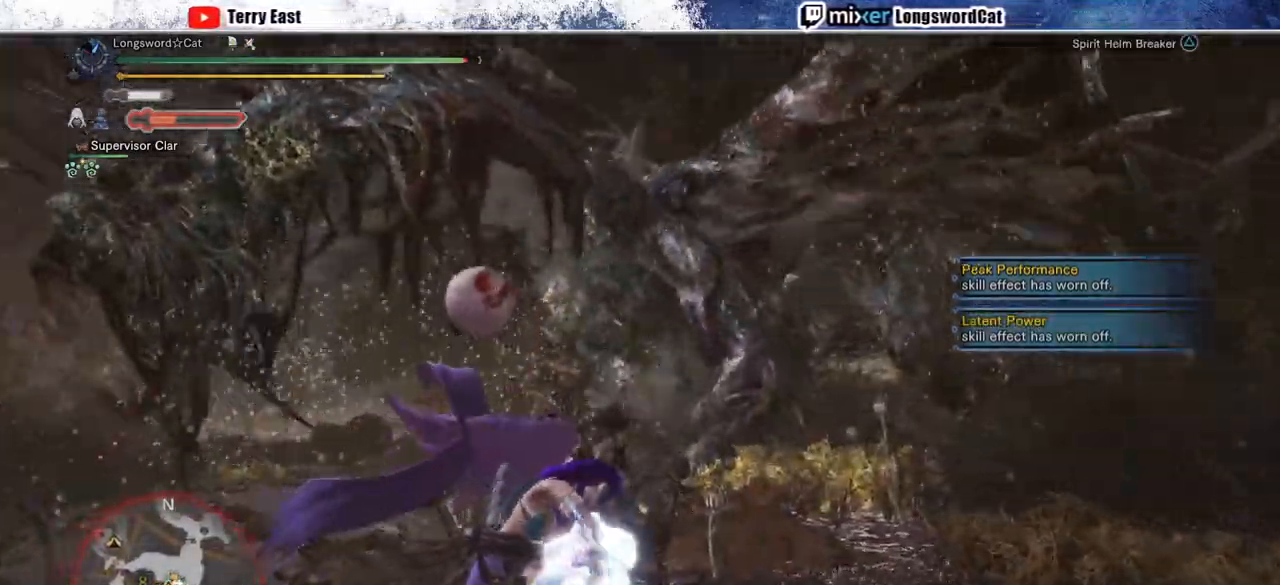
{"dt_ms": 500, "buttons": [], "left_stick": "center", "right_stick": "center", "events": [[500, "left_stick", "center"]]}
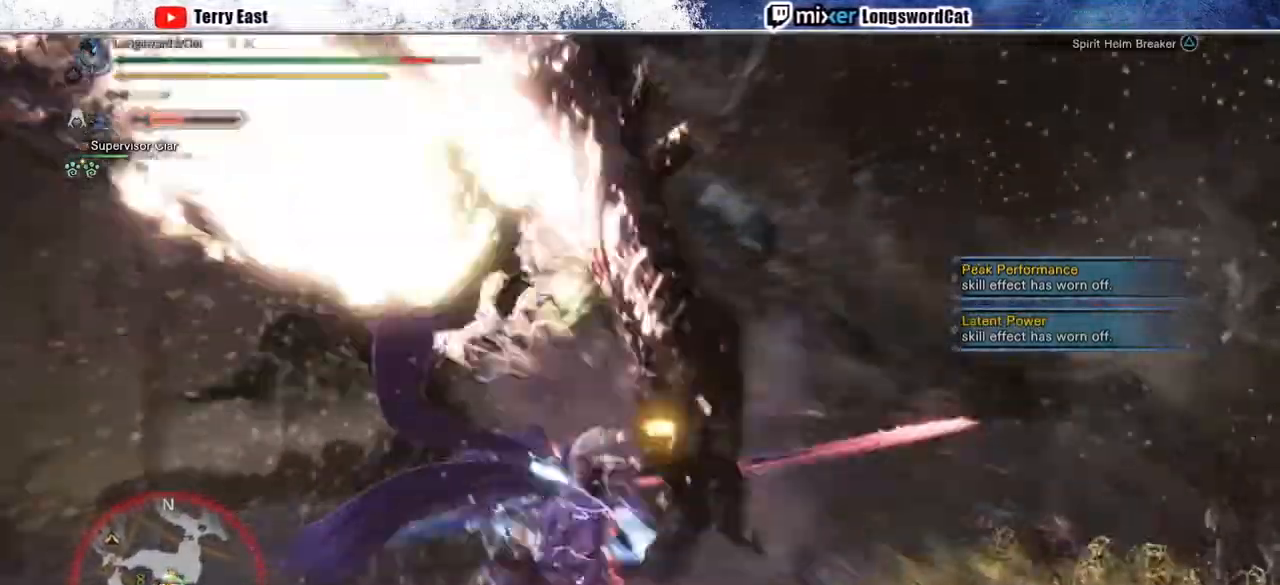
{"dt_ms": 500, "buttons": [], "left_stick": "center", "right_stick": "center"}
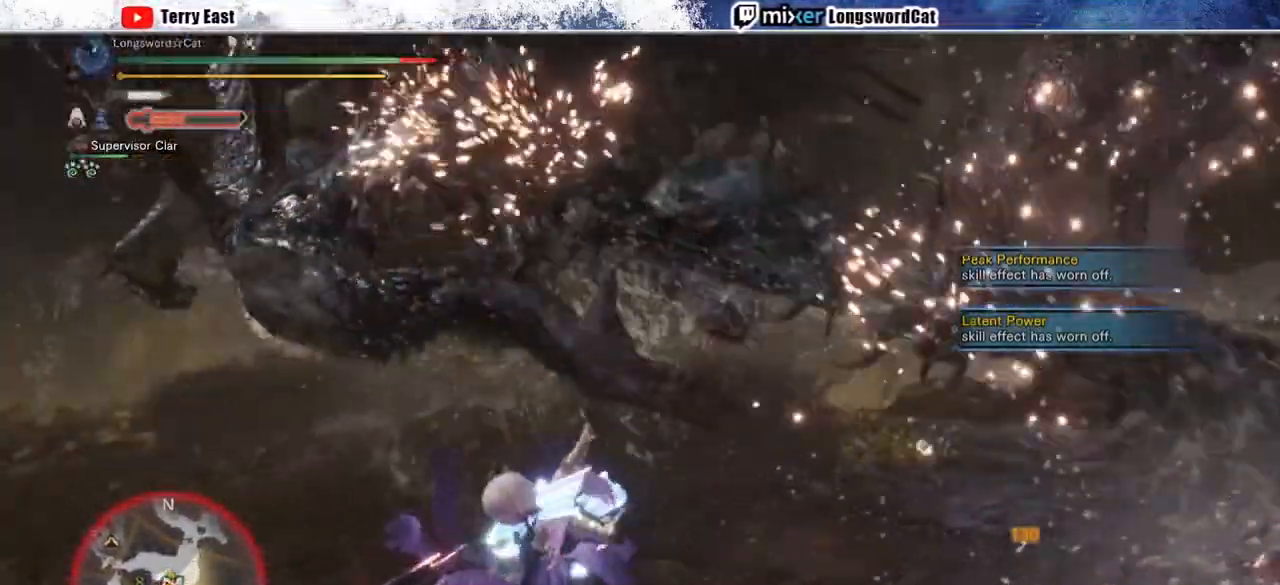
{"dt_ms": 500, "buttons": [], "left_stick": "center", "right_stick": "center", "events": [[333, "right_stick", "up-left"], [500, "right_stick", "center"]]}
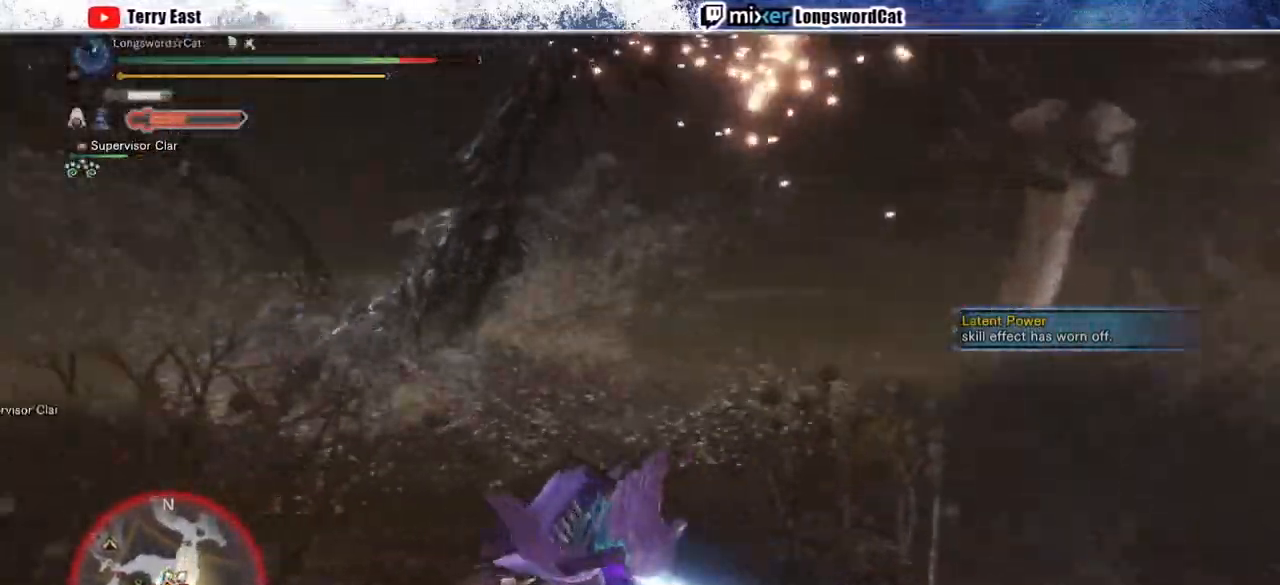
{"dt_ms": 500, "buttons": [], "left_stick": "center", "right_stick": "center", "events": [[183, "right_stick", "left"], [483, "right_stick", "center"]]}
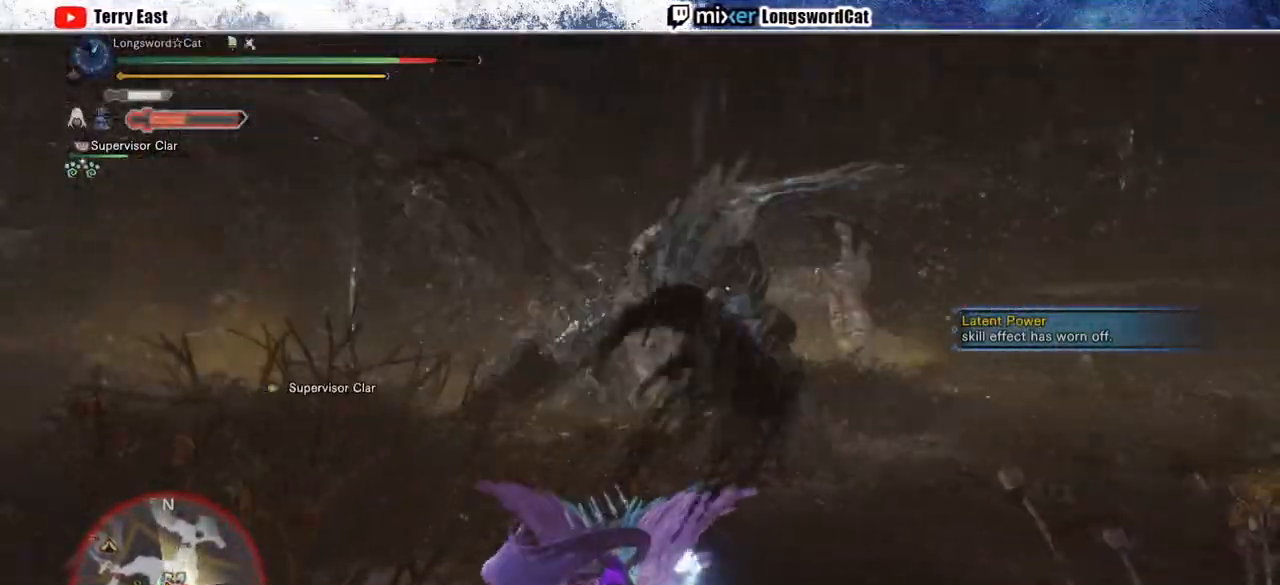
{"dt_ms": 500, "buttons": [], "left_stick": "up-right", "right_stick": "center", "events": [[233, "left_stick", "up-right"]]}